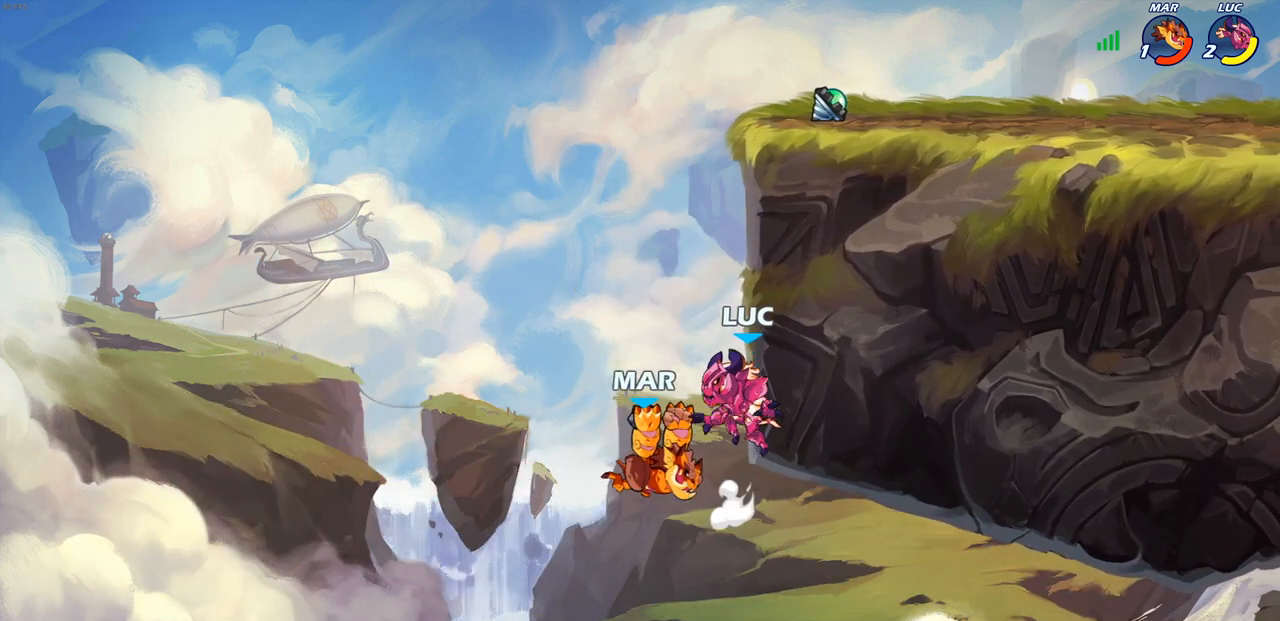
Gameplay with a controller (PlayStation layout); each line is a JSON object with the inputs held at the frame after it. "events" lists button and stick changes between this image and that frame as [ms after this image, input, new state], when the widget could be followed in between.
{"buttons": [], "left_stick": "up-right", "right_stick": "center", "events": [[17, "R2", "up"], [83, "left_stick", "up-left"], [100, "CROSS", "down"], [250, "CROSS", "up"], [317, "left_stick", "up-right"]]}
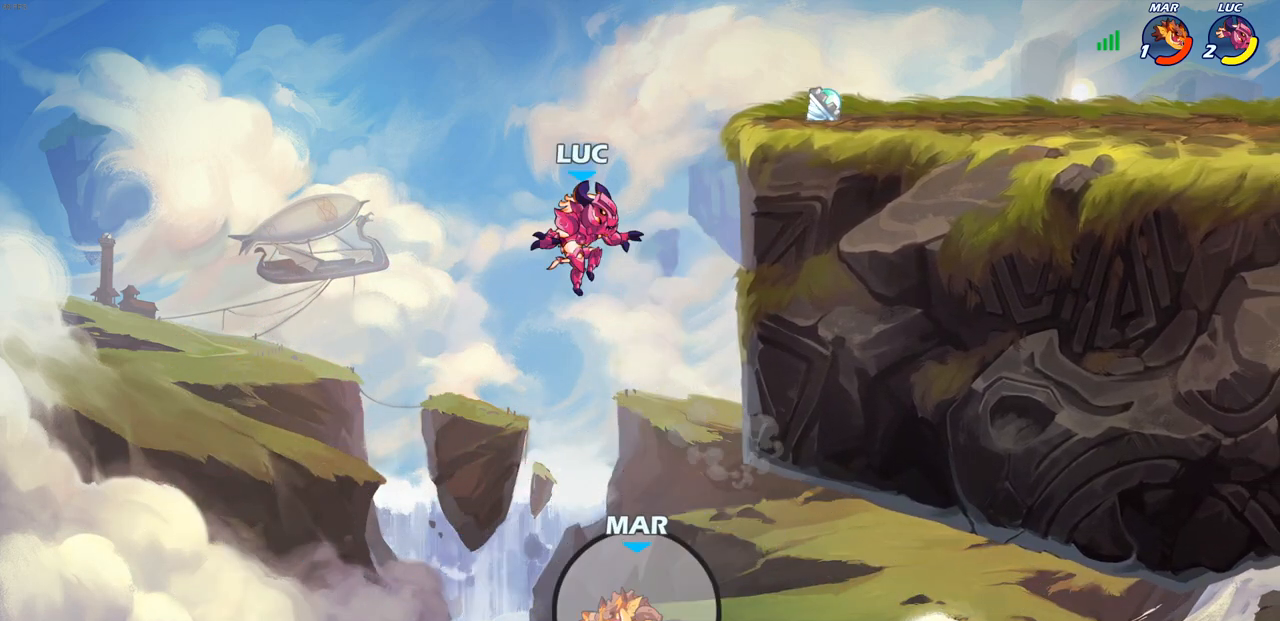
{"buttons": [], "left_stick": "center", "right_stick": "center", "events": [[267, "left_stick", "down-left"], [300, "SQUARE", "down"], [383, "SQUARE", "up"], [383, "left_stick", "center"]]}
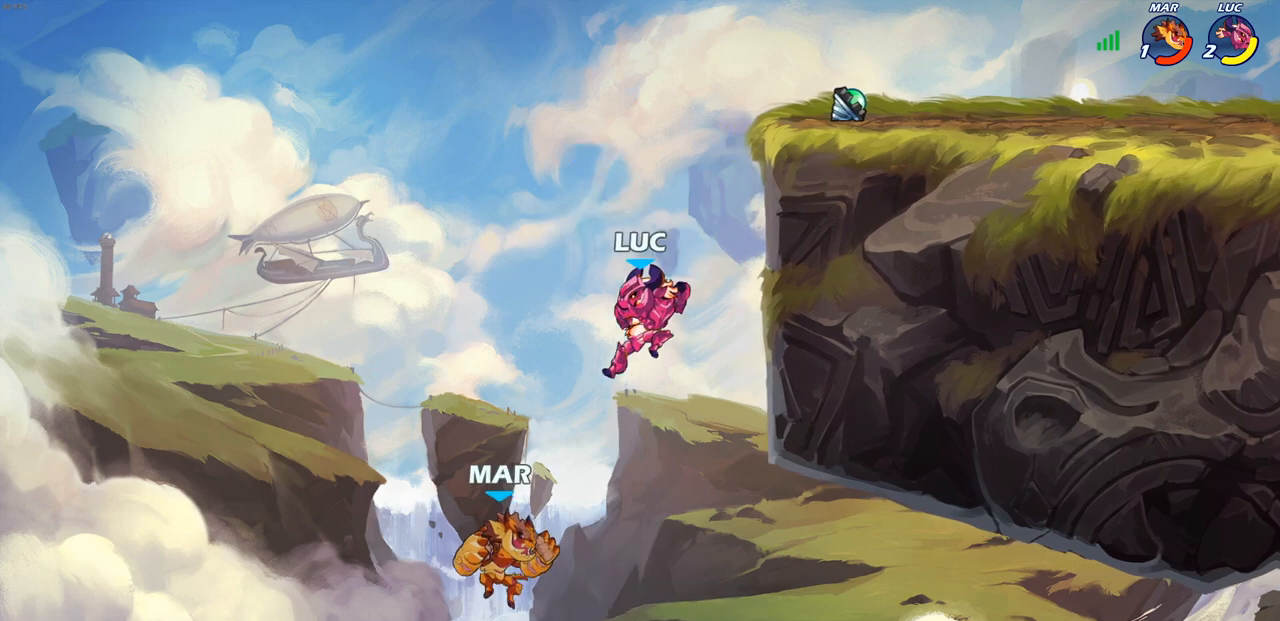
{"buttons": [], "left_stick": "up-right", "right_stick": "center", "events": [[67, "left_stick", "left"], [283, "left_stick", "down"], [350, "left_stick", "right"], [417, "left_stick", "up-right"]]}
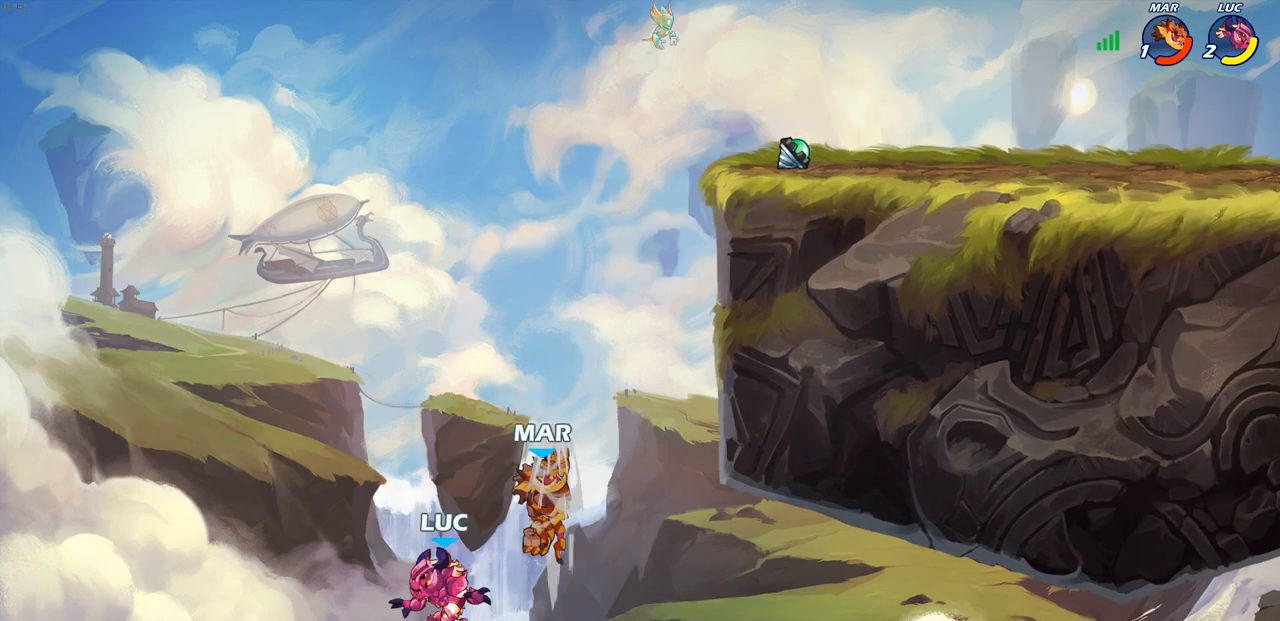
{"buttons": [], "left_stick": "up-right", "right_stick": "center", "events": [[33, "CROSS", "down"], [150, "CIRCLE", "down"], [150, "CROSS", "up"], [300, "CIRCLE", "up"], [300, "left_stick", "up"], [450, "left_stick", "up-right"]]}
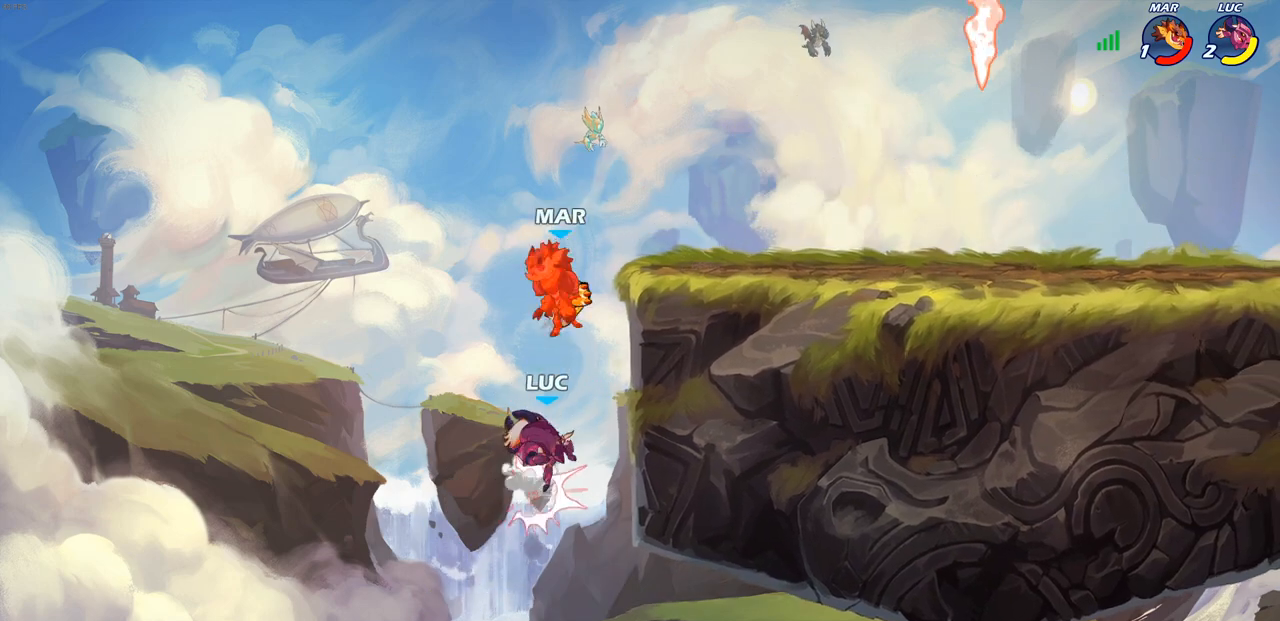
{"buttons": [], "left_stick": "up-right", "right_stick": "center", "events": [[200, "R2", "down"], [467, "R2", "up"]]}
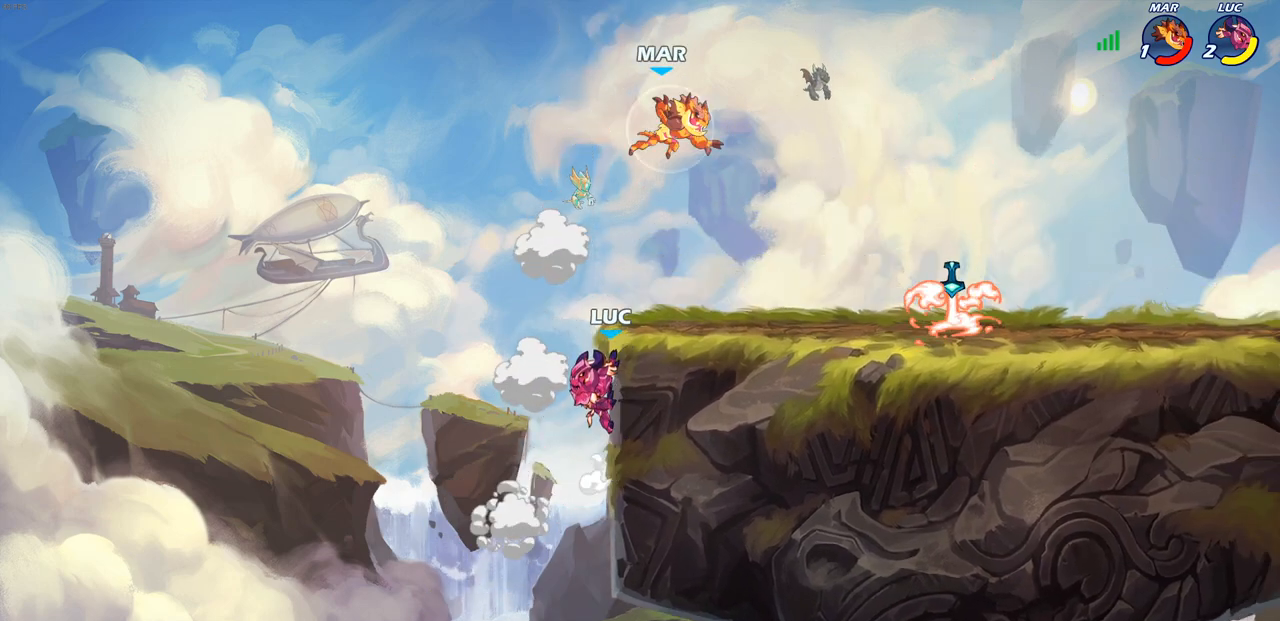
{"buttons": [], "left_stick": "up-right", "right_stick": "center", "events": [[67, "CROSS", "down"], [150, "CIRCLE", "down"], [167, "CROSS", "up"], [317, "CIRCLE", "up"]]}
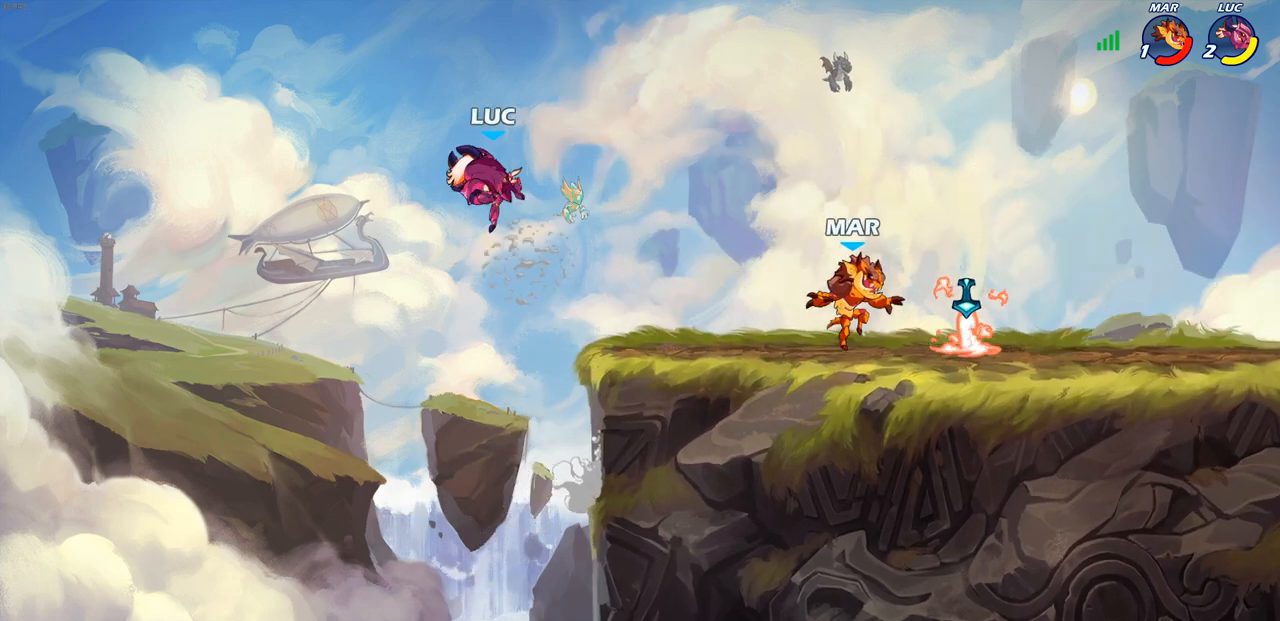
{"buttons": ["CROSS"], "left_stick": "right", "right_stick": "center", "events": [[350, "left_stick", "right"], [417, "CROSS", "down"]]}
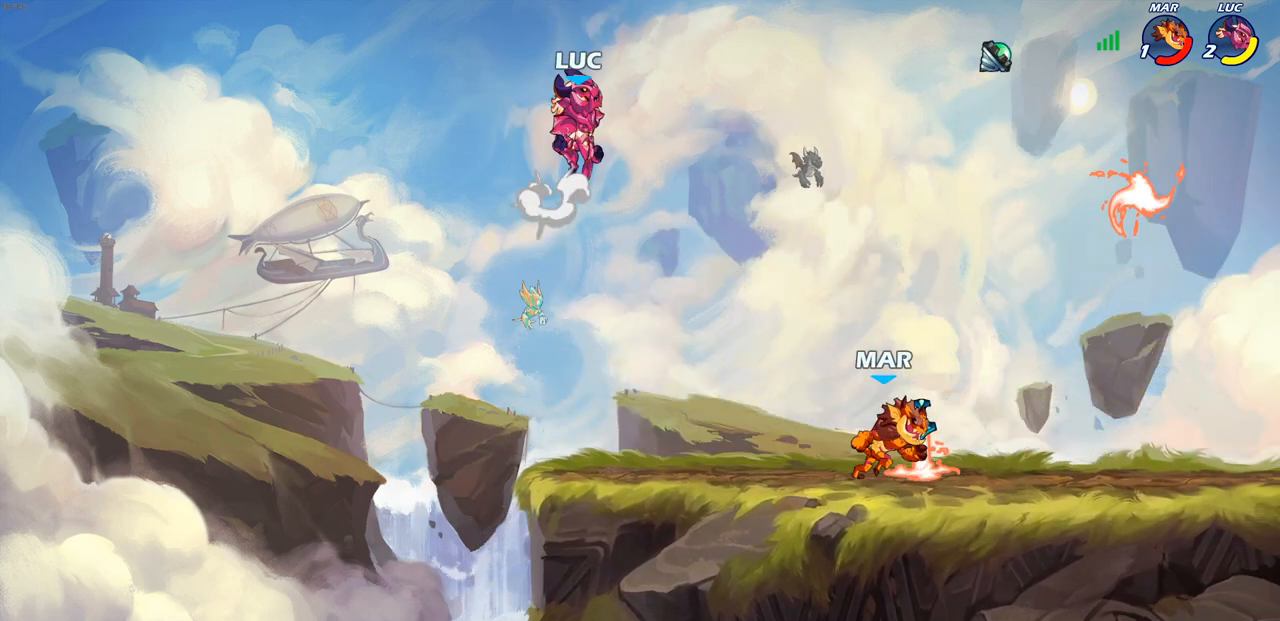
{"buttons": [], "left_stick": "down-left", "right_stick": "center", "events": [[33, "CROSS", "up"], [150, "left_stick", "down"], [200, "left_stick", "down-left"]]}
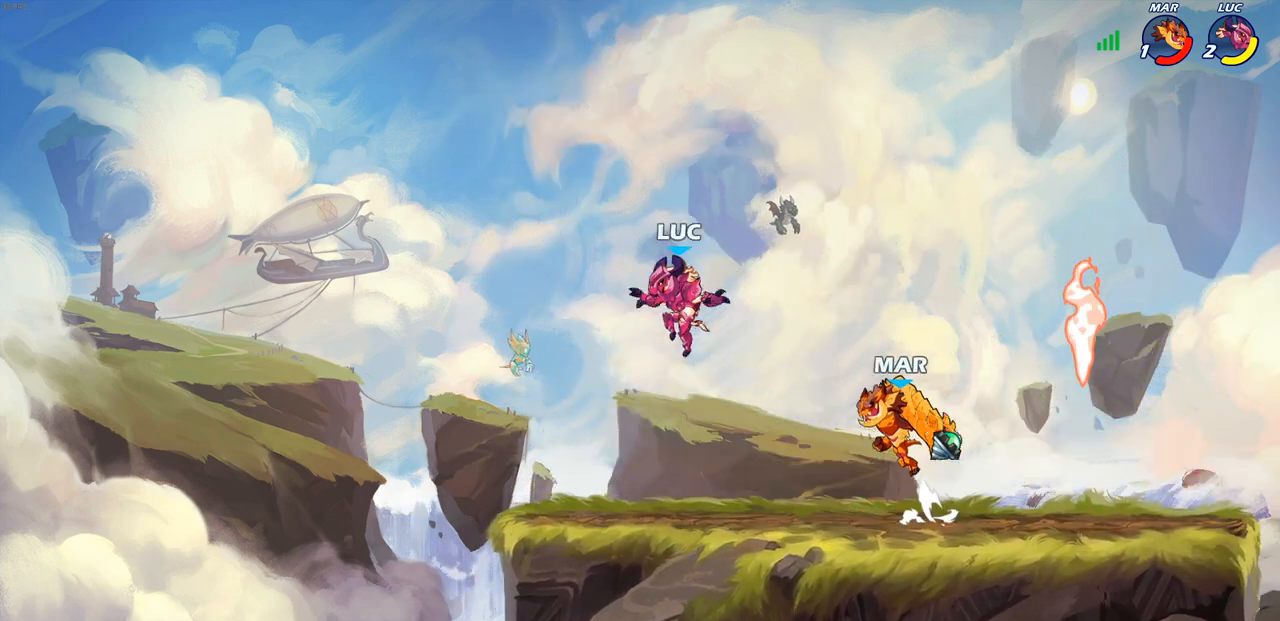
{"buttons": ["R2"], "left_stick": "right", "right_stick": "center", "events": [[50, "left_stick", "left"], [317, "left_stick", "right"], [467, "R2", "down"]]}
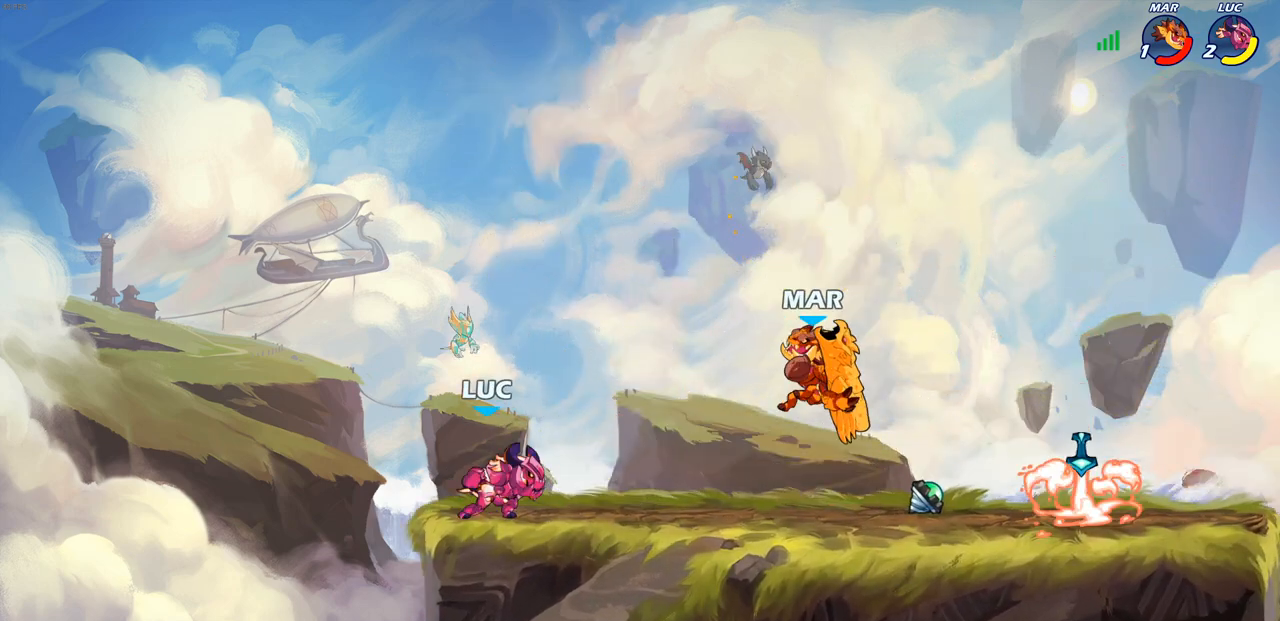
{"buttons": ["R2"], "left_stick": "up-left", "right_stick": "center", "events": [[217, "R2", "up"], [267, "left_stick", "up-left"], [317, "R2", "down"]]}
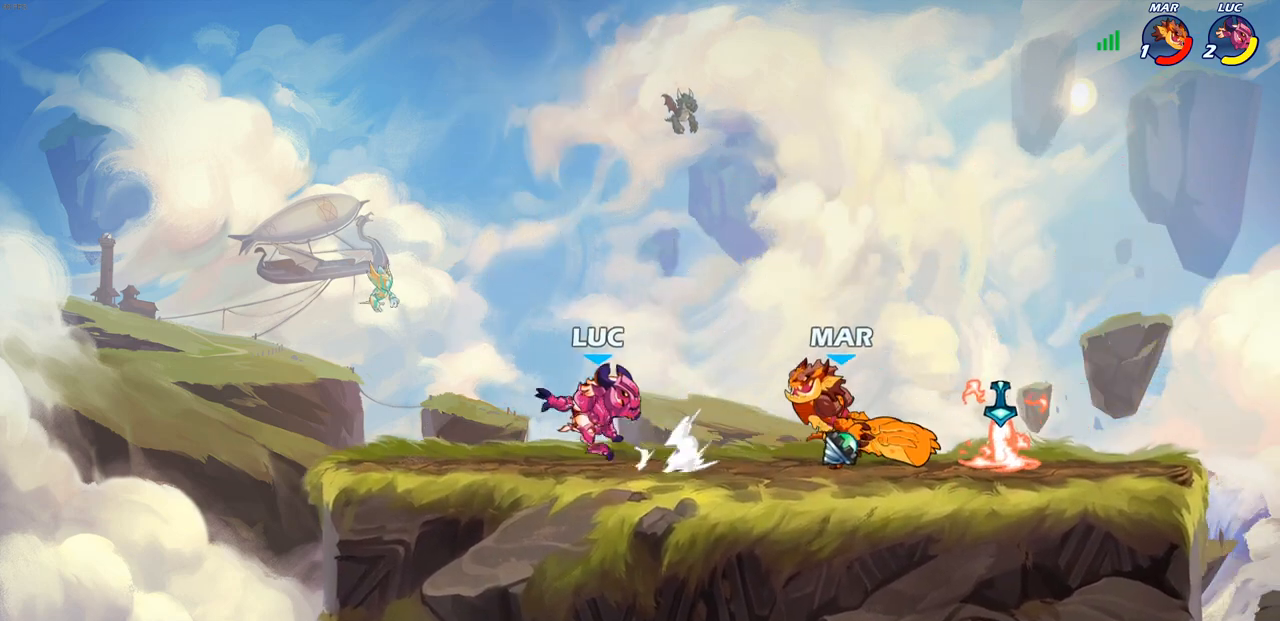
{"buttons": [], "left_stick": "center", "right_stick": "center", "events": [[17, "R2", "up"], [33, "left_stick", "center"], [200, "left_stick", "right"], [250, "R2", "down"], [283, "CIRCLE", "down"], [350, "CIRCLE", "up"], [350, "R2", "up"], [450, "left_stick", "center"]]}
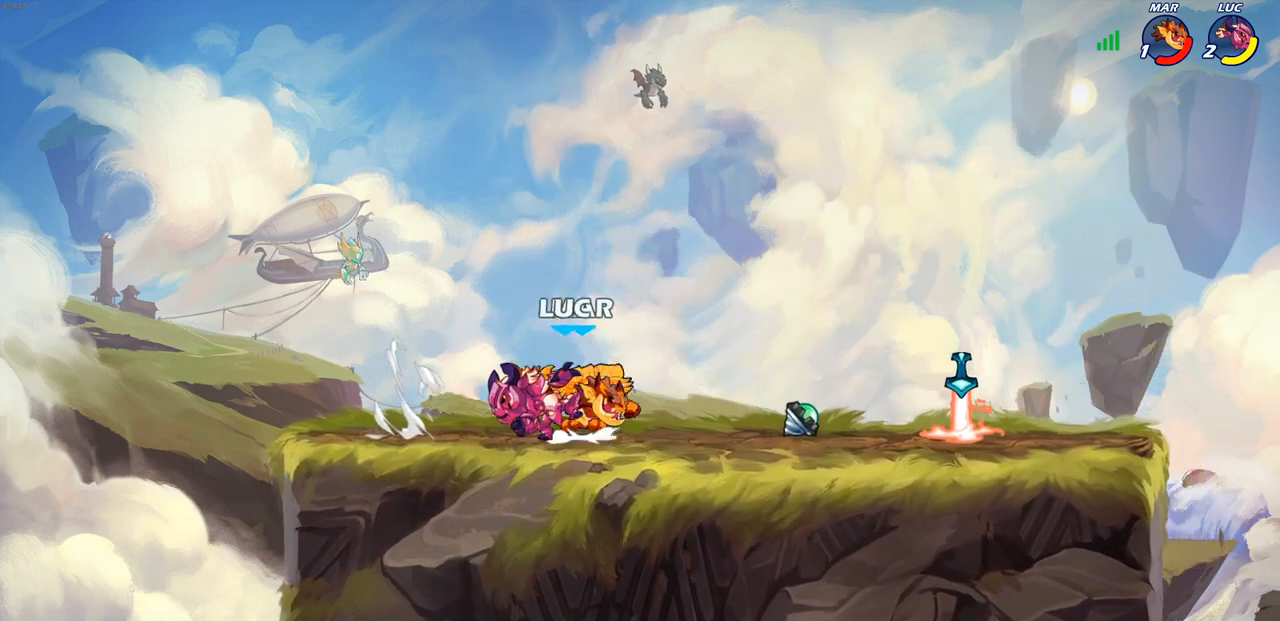
{"buttons": [], "left_stick": "right", "right_stick": "center", "events": [[483, "left_stick", "right"]]}
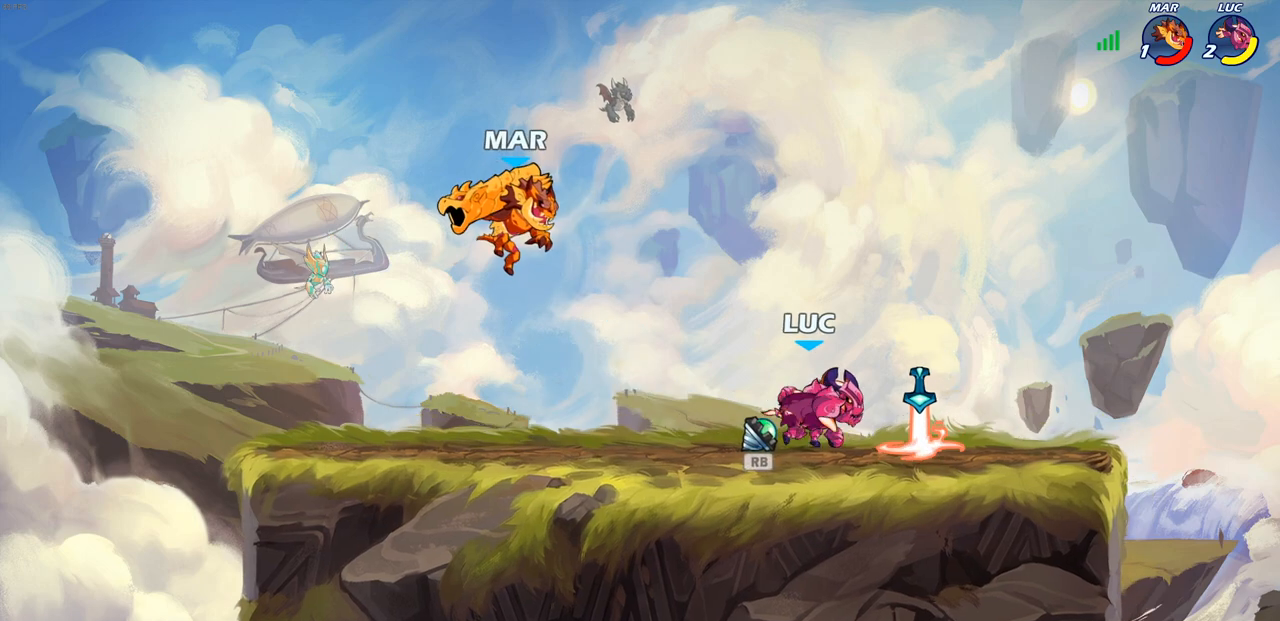
{"buttons": ["R2"], "left_stick": "right", "right_stick": "center", "events": [[317, "R1", "down"], [417, "R1", "up"], [500, "R2", "down"]]}
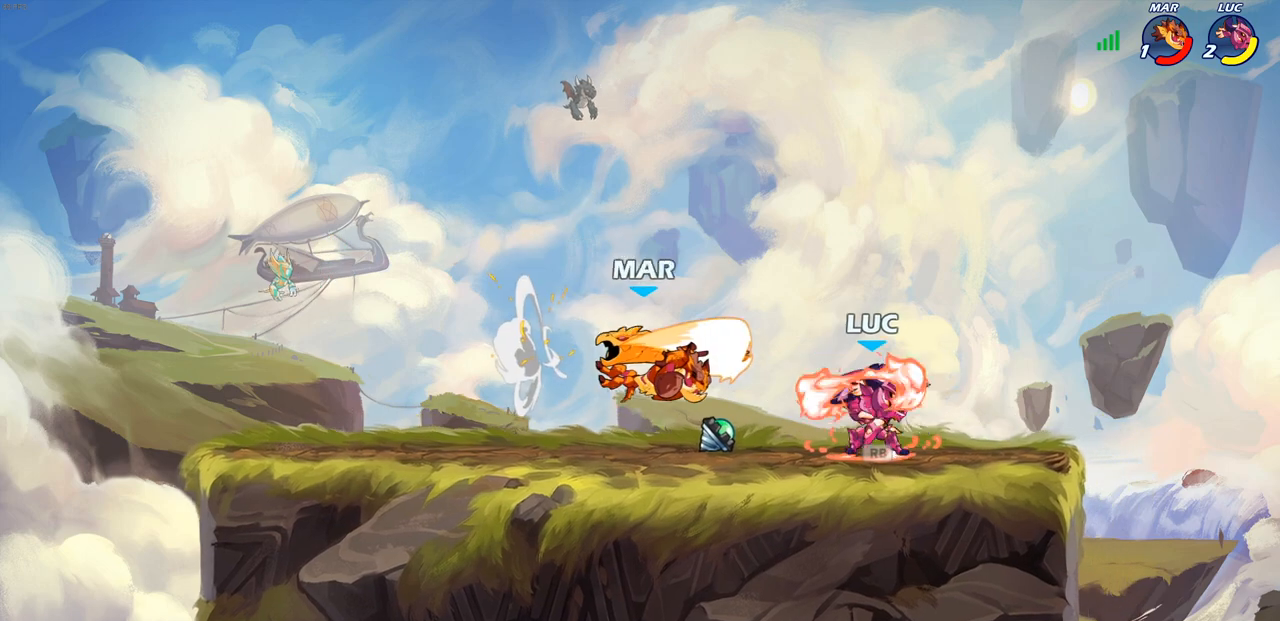
{"buttons": [], "left_stick": "center", "right_stick": "center", "events": [[117, "R2", "up"], [117, "left_stick", "left"], [150, "CIRCLE", "down"], [217, "CIRCLE", "up"], [267, "left_stick", "center"]]}
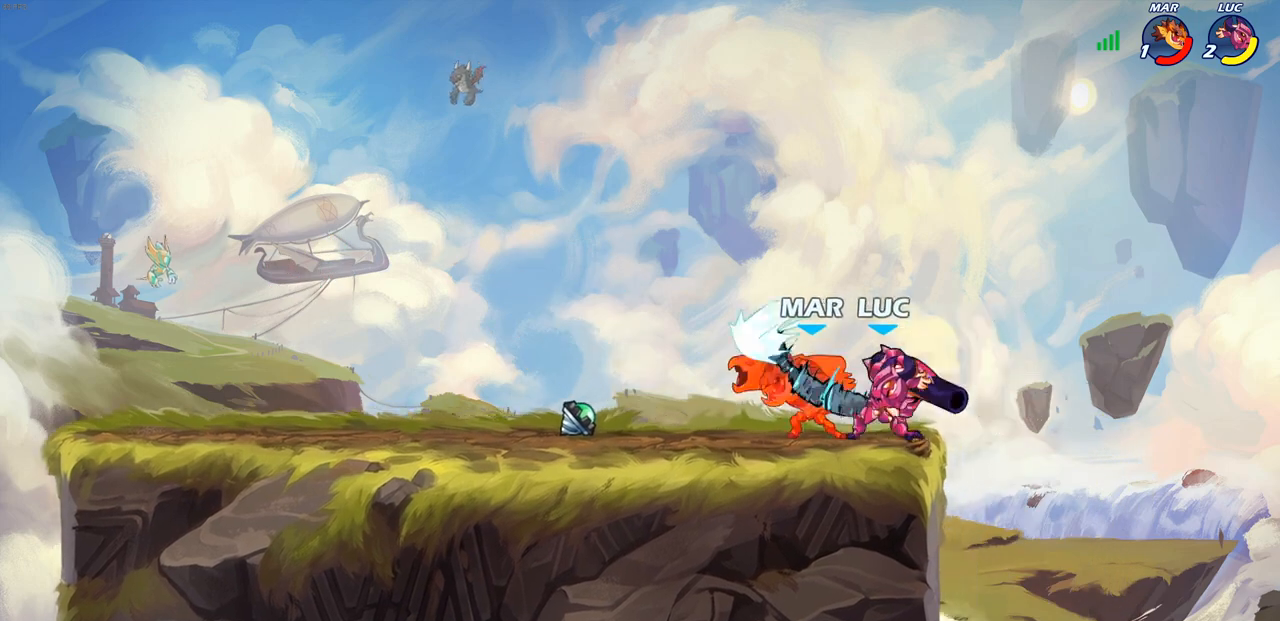
{"buttons": [], "left_stick": "center", "right_stick": "center", "events": []}
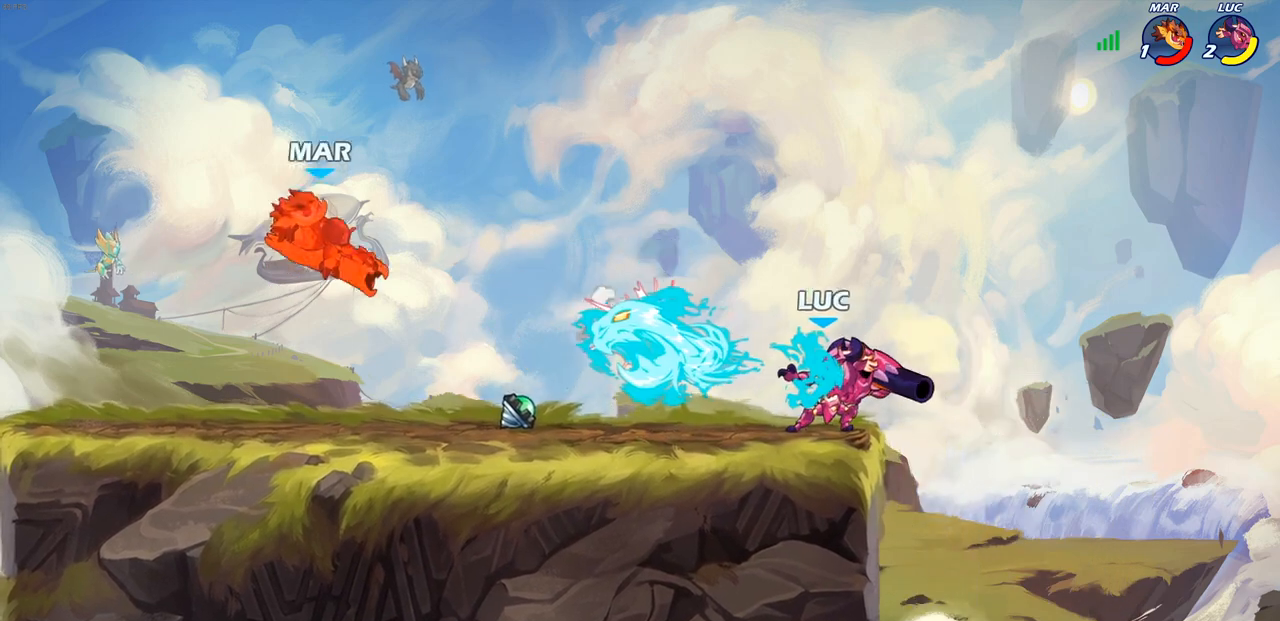
{"buttons": [], "left_stick": "left", "right_stick": "center", "events": [[50, "left_stick", "left"], [217, "R2", "down"], [483, "R2", "up"]]}
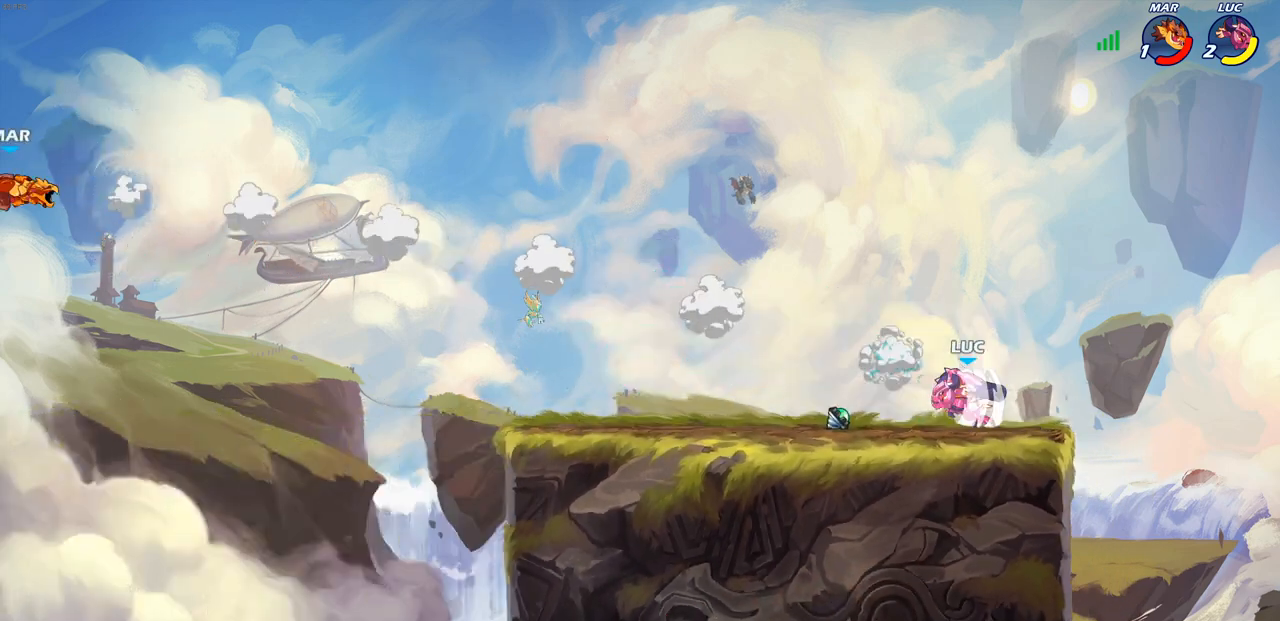
{"buttons": [], "left_stick": "left", "right_stick": "center", "events": []}
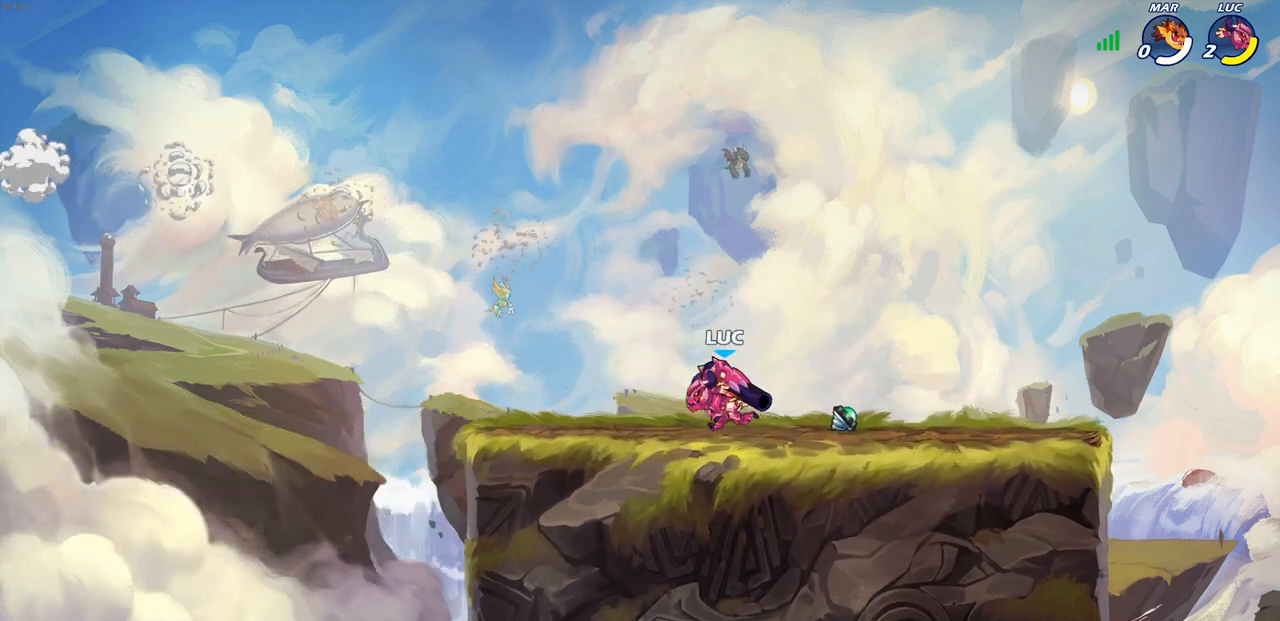
{"buttons": [], "left_stick": "center", "right_stick": "center", "events": [[17, "left_stick", "center"]]}
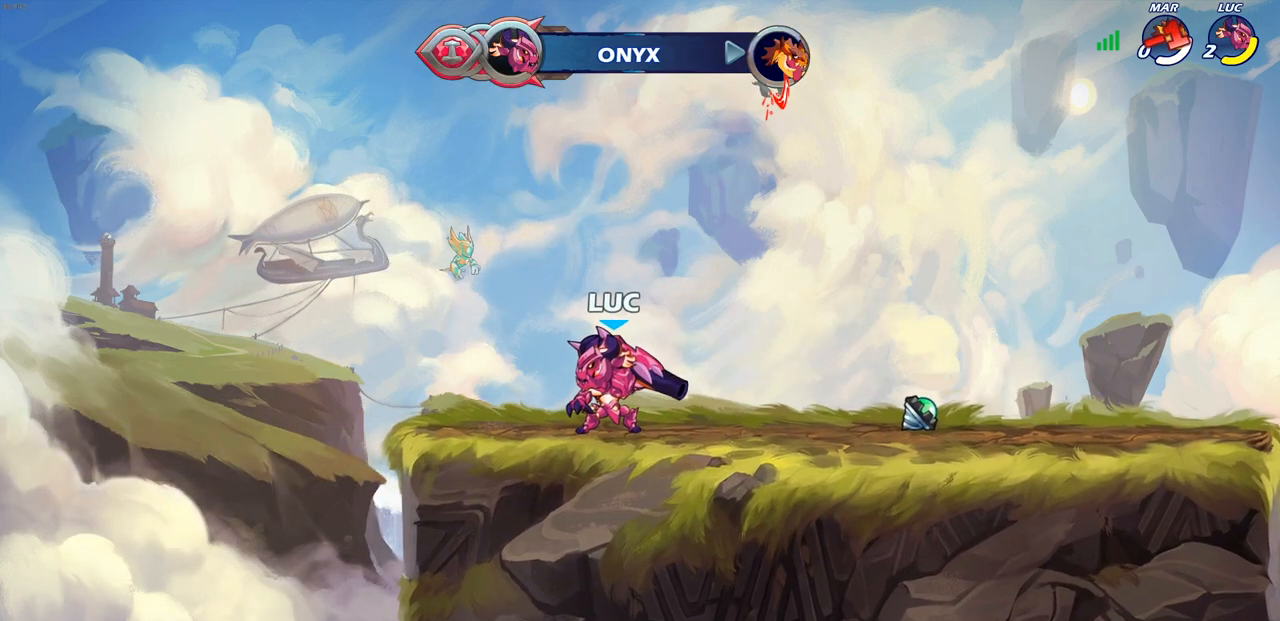
{"buttons": [], "left_stick": "center", "right_stick": "center", "events": []}
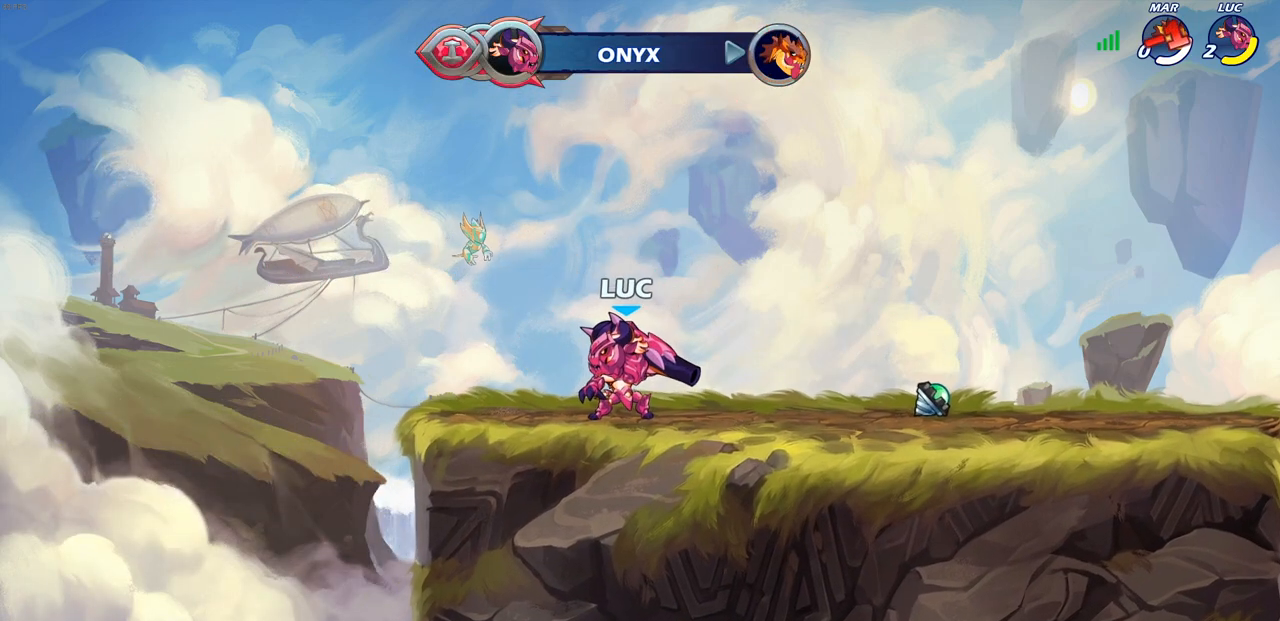
{"buttons": [], "left_stick": "center", "right_stick": "center", "events": []}
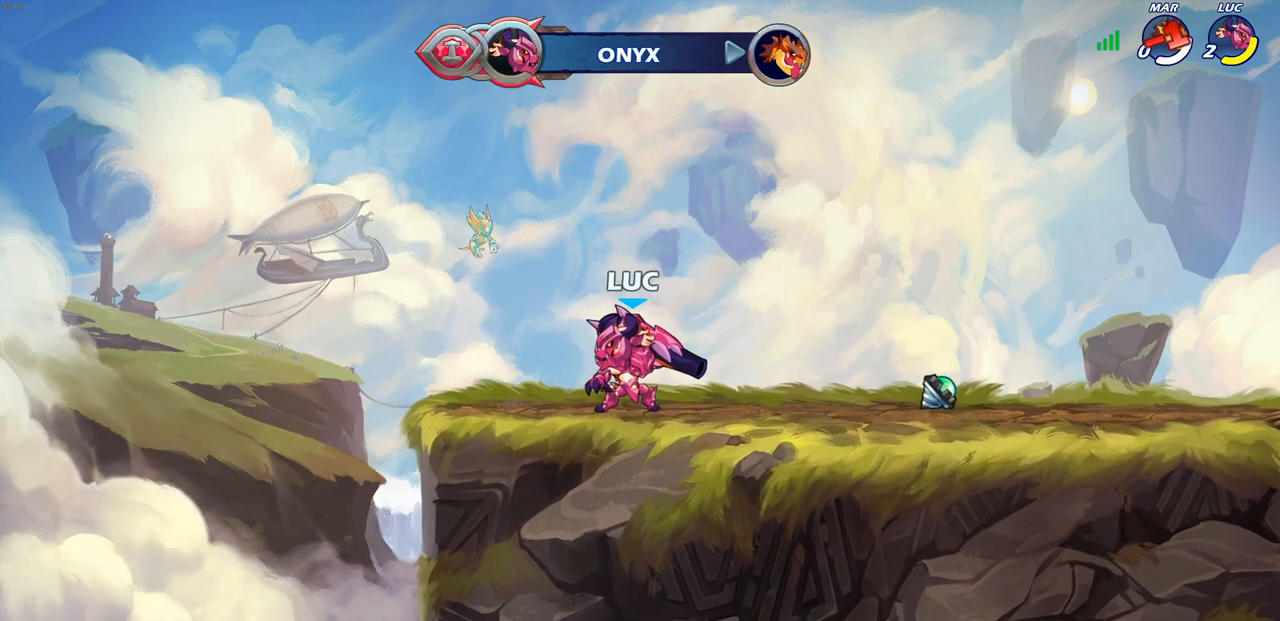
{"buttons": [], "left_stick": "center", "right_stick": "center", "events": []}
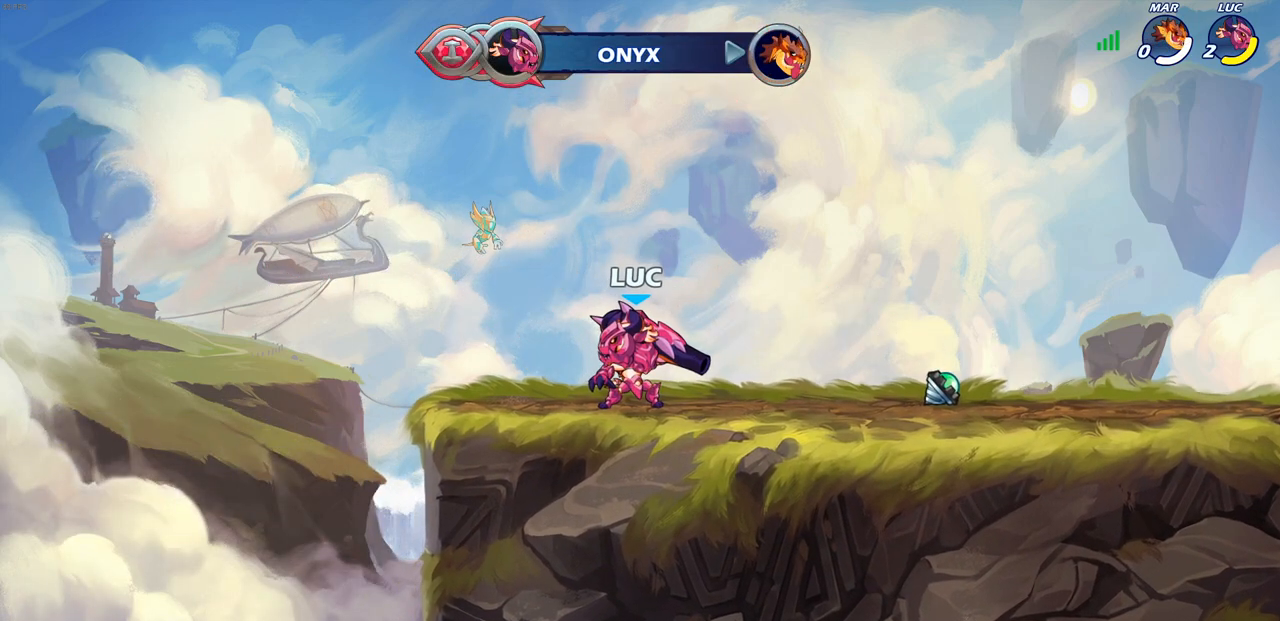
{"buttons": [], "left_stick": "center", "right_stick": "center", "events": []}
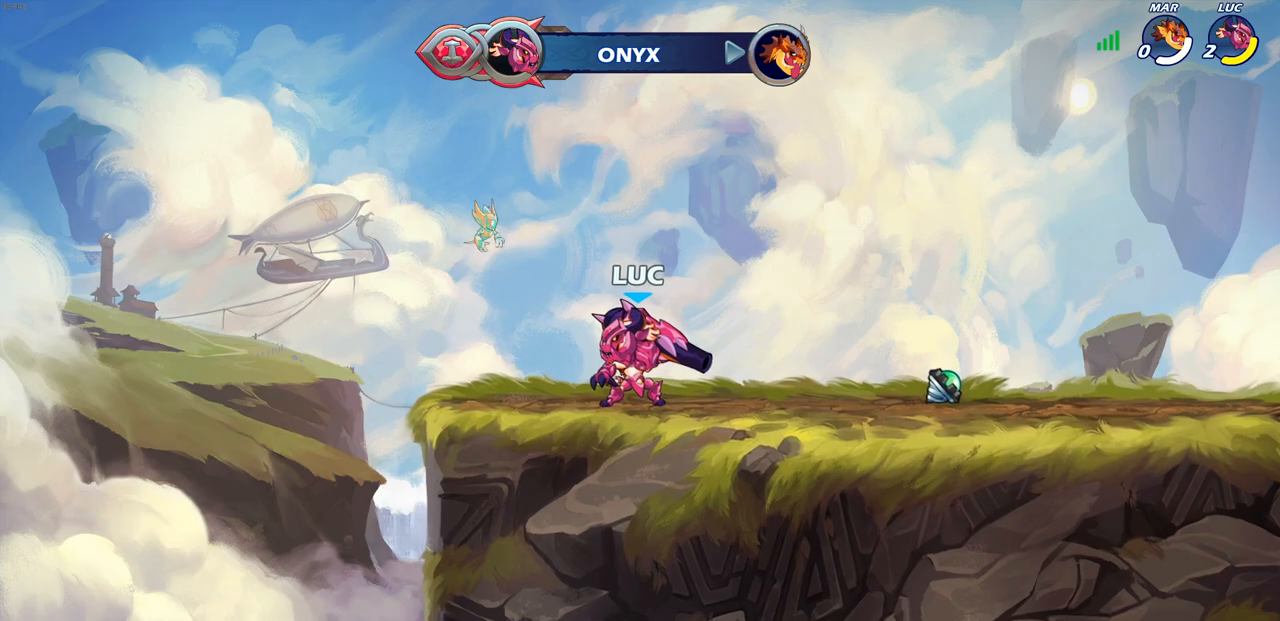
{"buttons": [], "left_stick": "center", "right_stick": "center", "events": []}
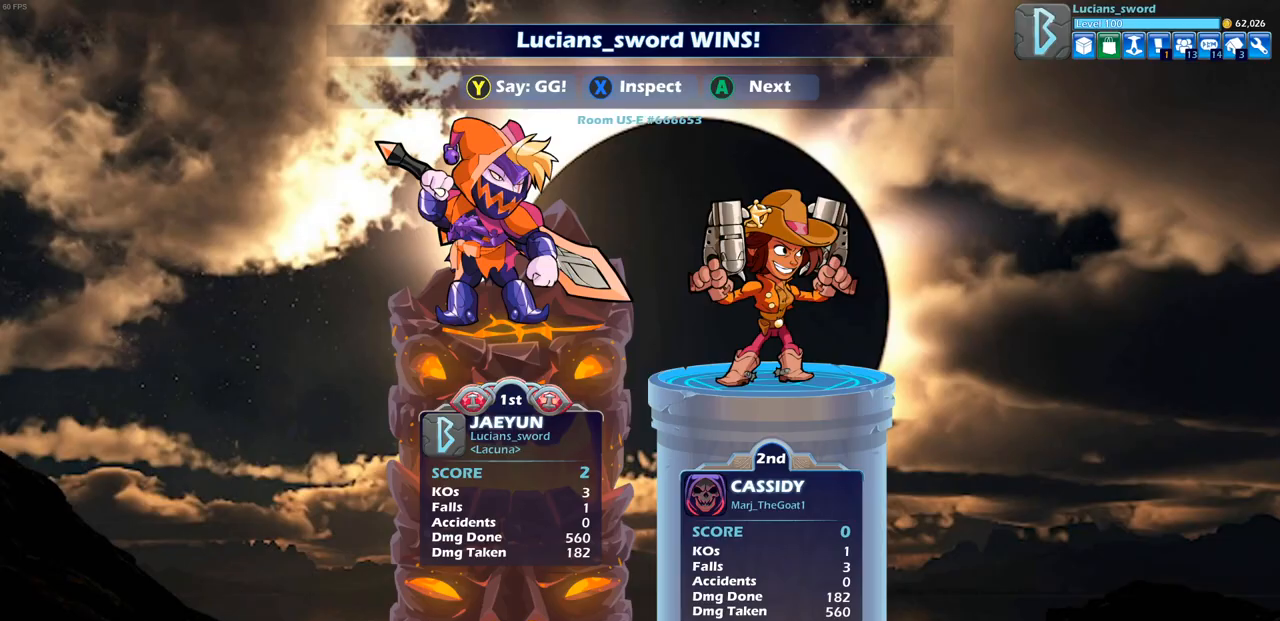
{"buttons": [], "left_stick": "center", "right_stick": "center", "events": []}
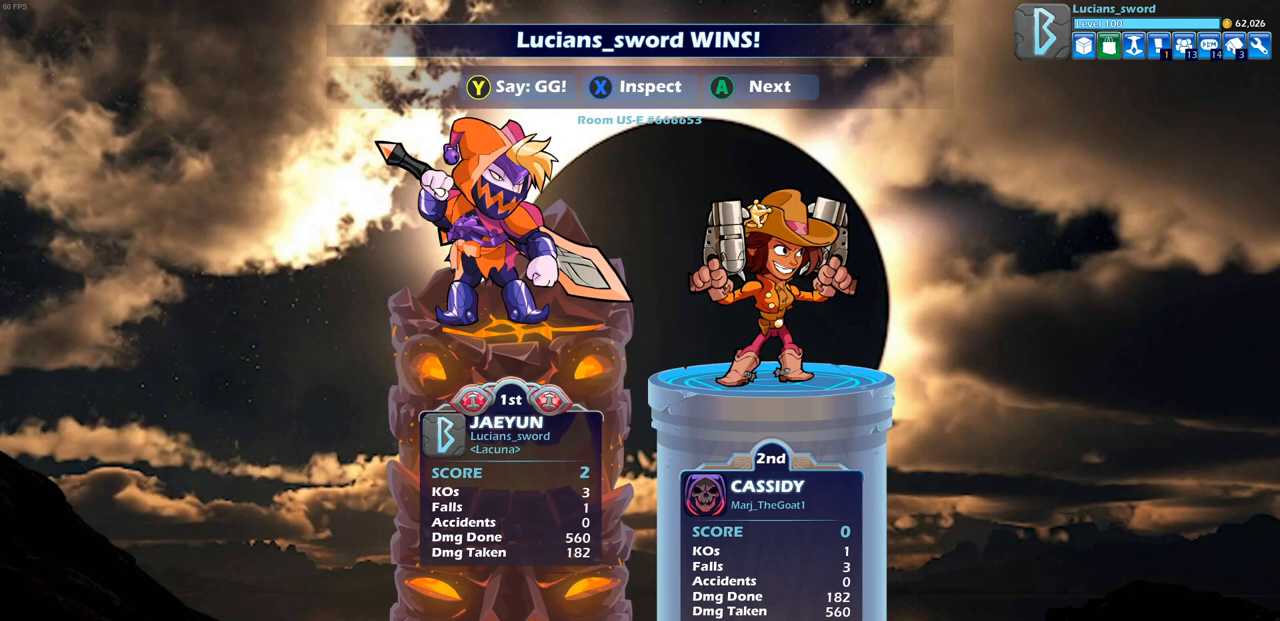
{"buttons": [], "left_stick": "center", "right_stick": "center", "events": []}
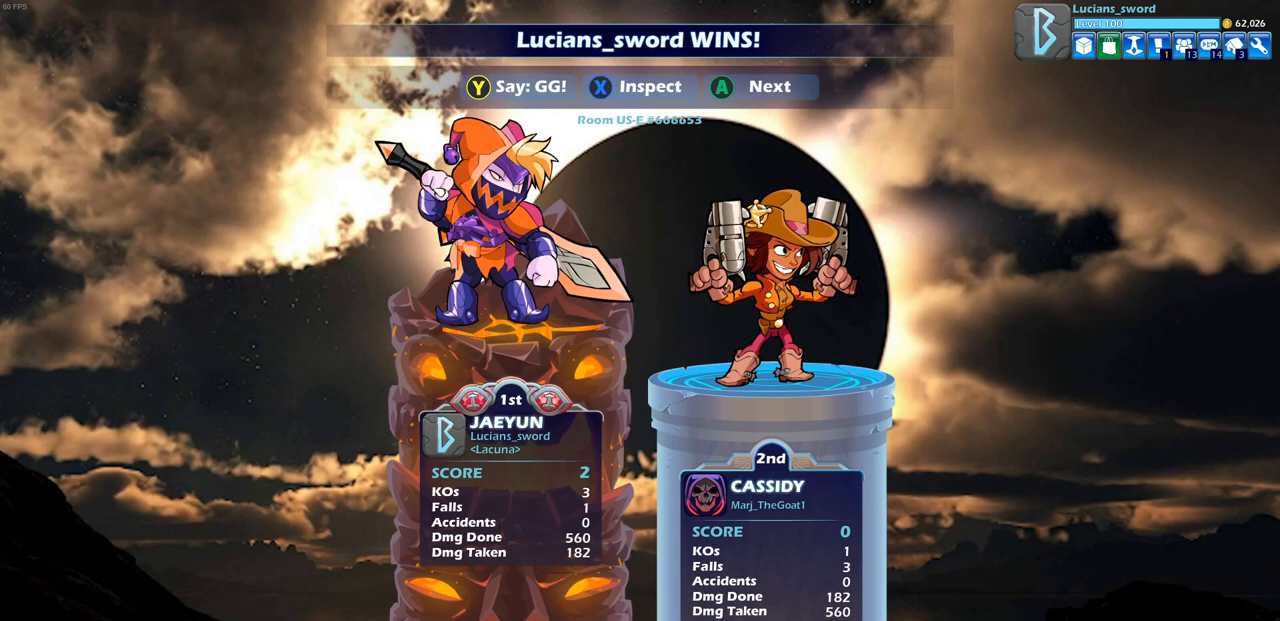
{"buttons": [], "left_stick": "center", "right_stick": "center", "events": []}
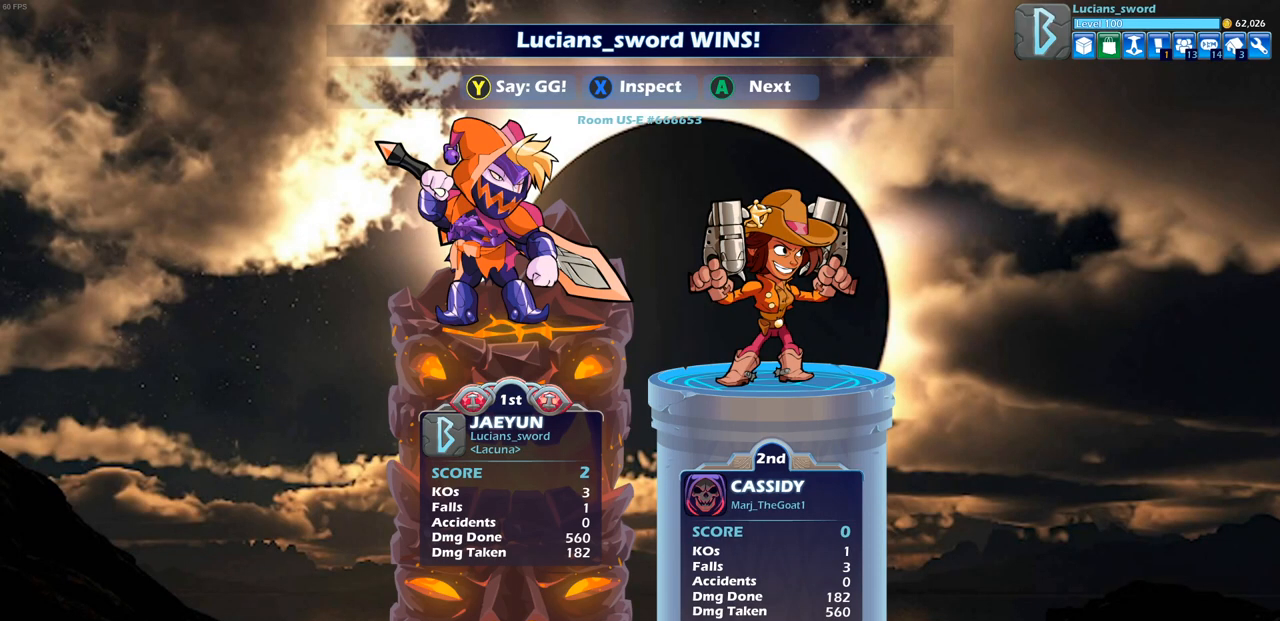
{"buttons": [], "left_stick": "center", "right_stick": "center", "events": []}
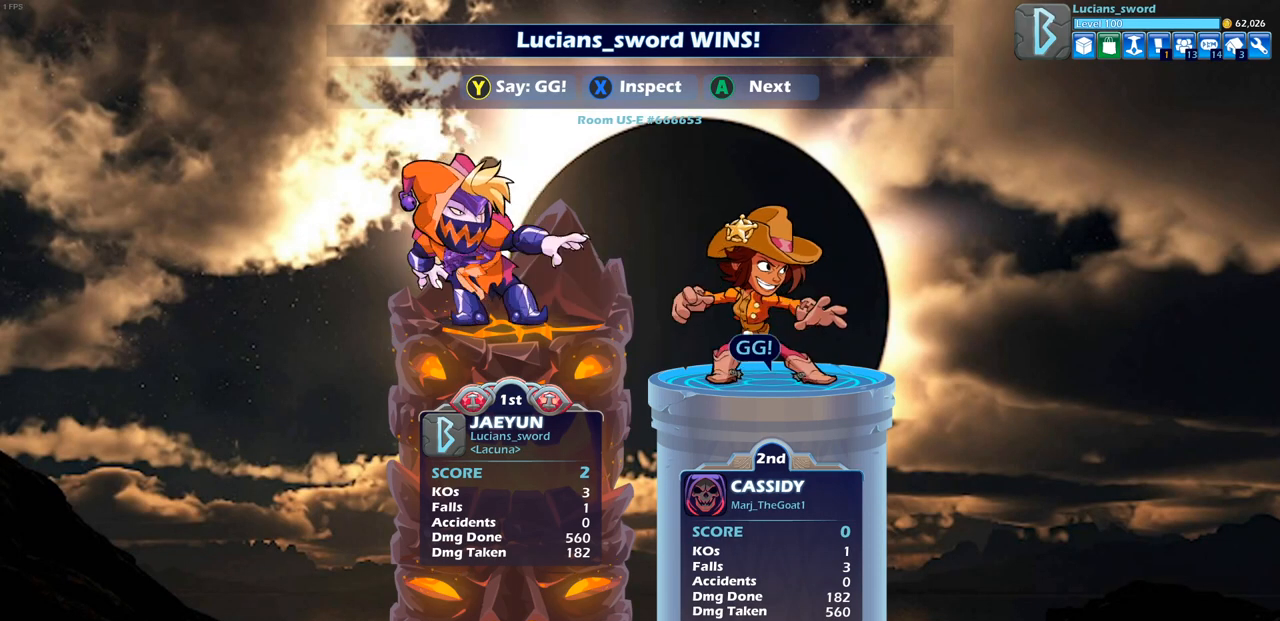
{"buttons": ["TRIANGLE"], "left_stick": "center", "right_stick": "center", "events": [[483, "TRIANGLE", "down"]]}
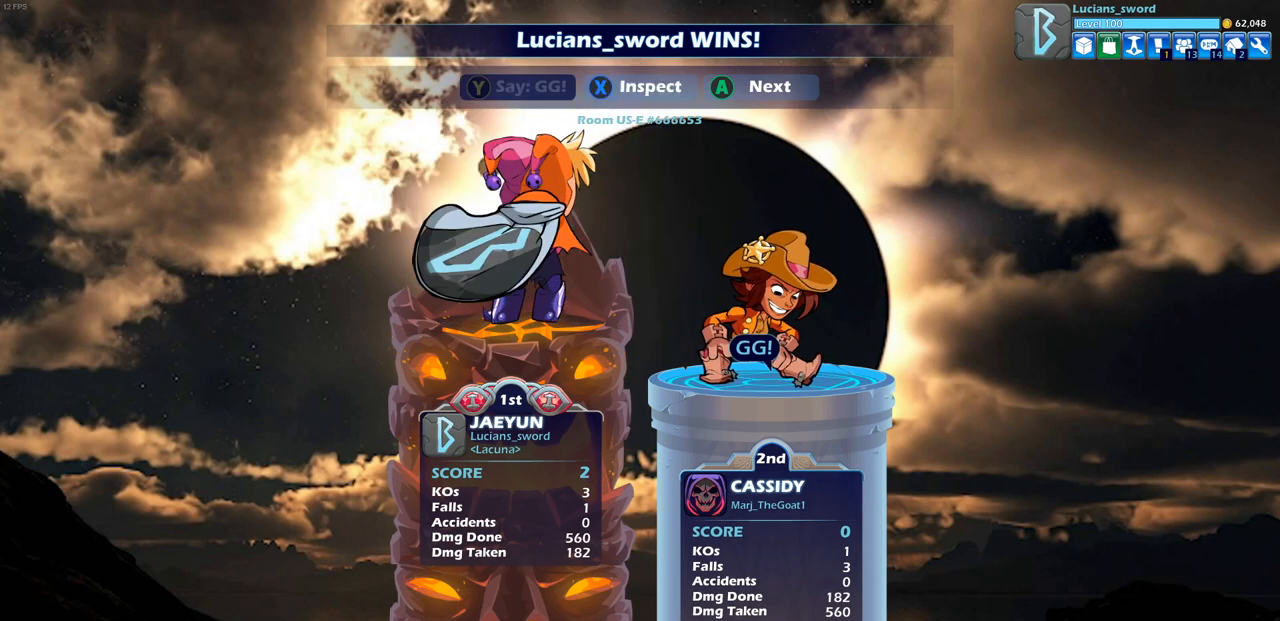
{"buttons": [], "left_stick": "center", "right_stick": "center", "events": [[117, "TRIANGLE", "up"], [183, "TRIANGLE", "down"], [300, "TRIANGLE", "up"], [383, "TRIANGLE", "down"], [467, "TRIANGLE", "up"]]}
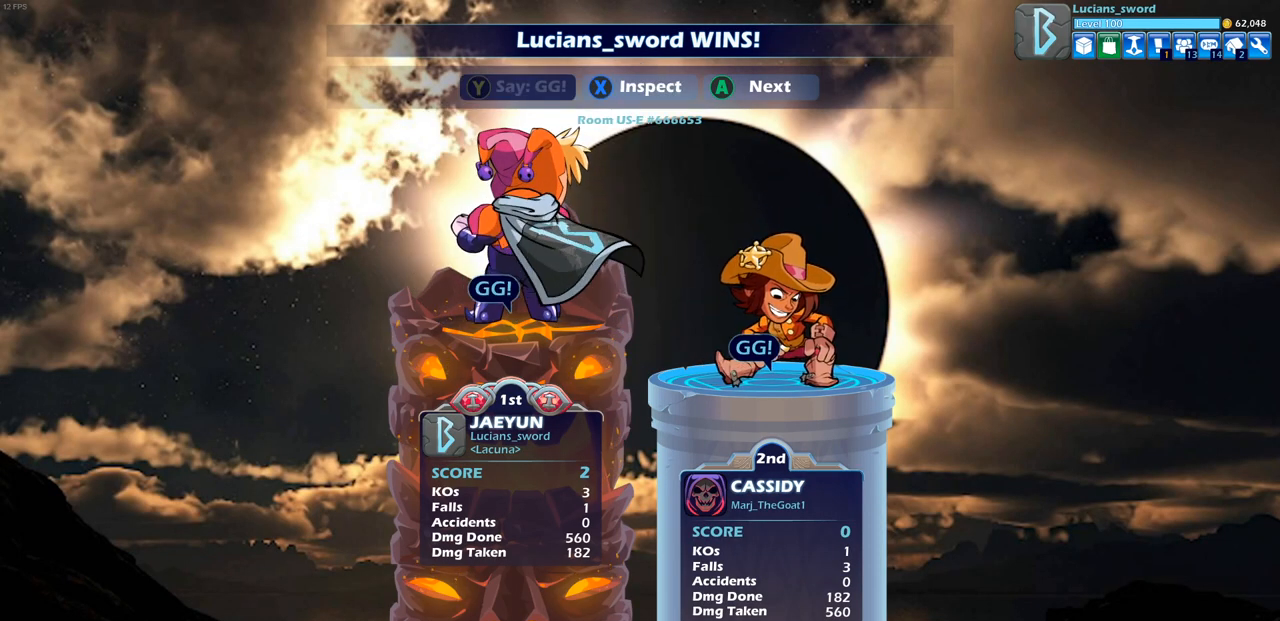
{"buttons": [], "left_stick": "center", "right_stick": "center", "events": [[67, "TRIANGLE", "down"], [150, "TRIANGLE", "up"]]}
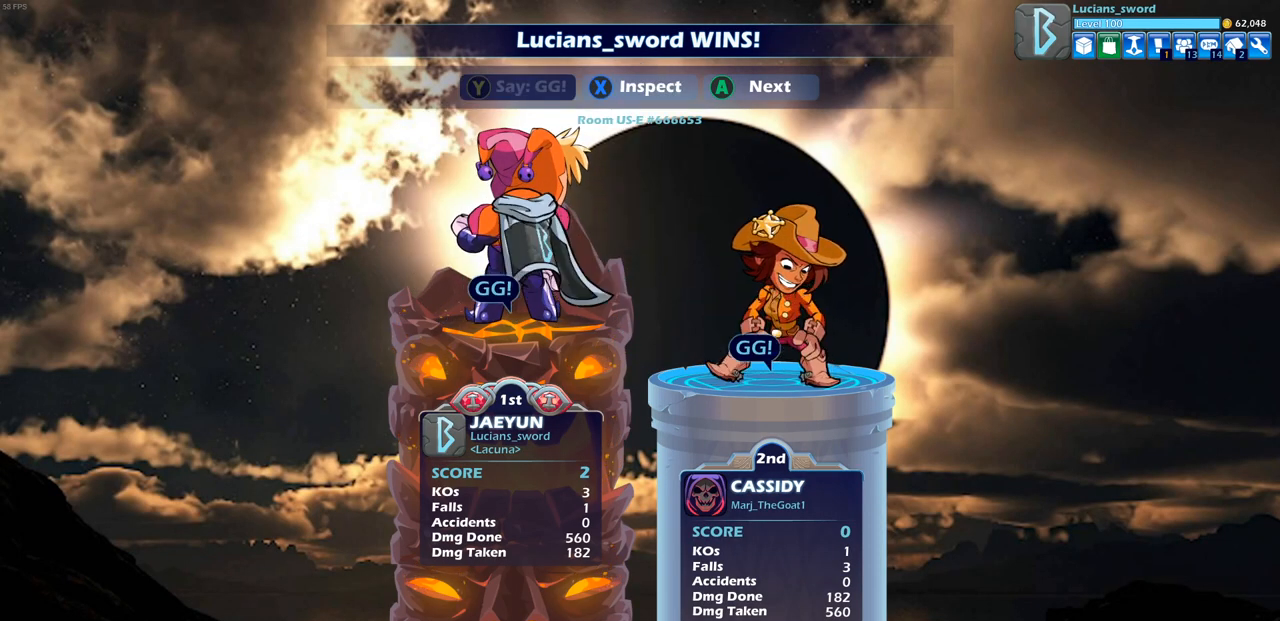
{"buttons": ["CROSS"], "left_stick": "center", "right_stick": "center", "events": [[33, "CROSS", "down"], [150, "CROSS", "up"], [417, "CROSS", "down"]]}